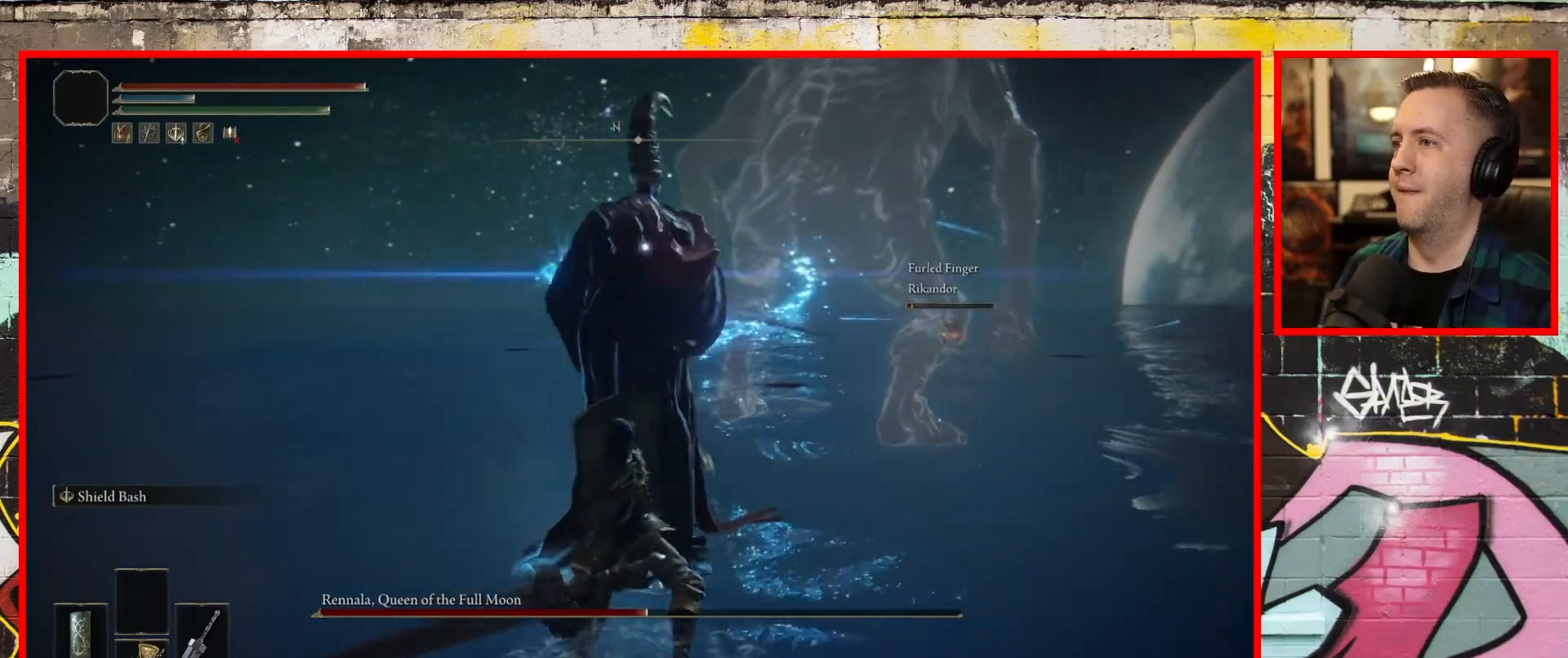
Gameplay with a controller (Xbox layout); each line is a JSON object with the inputs held at the frame after it. "events" lists button and stick changes between this image and that frame as [ms after this image, input, new state], when the widget could be followed in between.
{"buttons": ["R1"], "left_stick": "up-left", "right_stick": "center", "events": [[400, "R1", "down"]]}
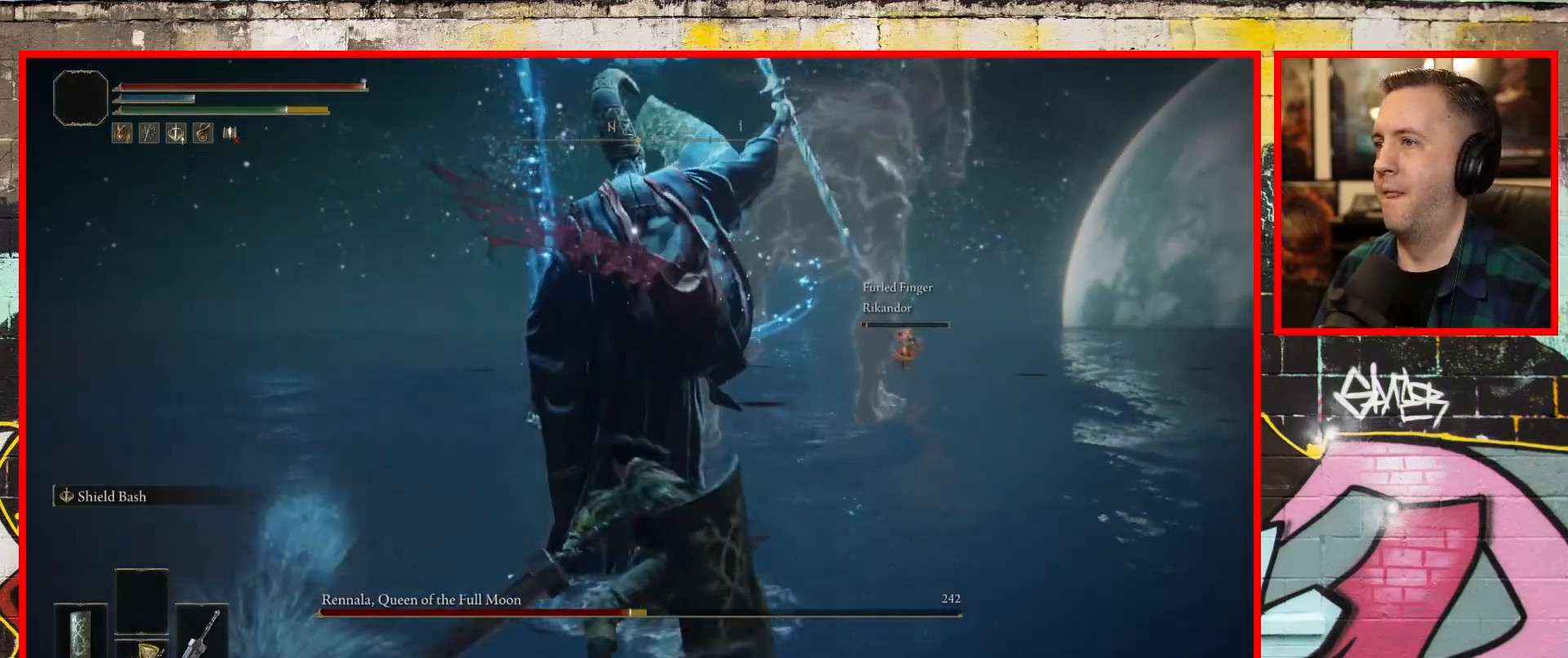
{"buttons": [], "left_stick": "up-left", "right_stick": "center", "events": [[50, "R1", "up"]]}
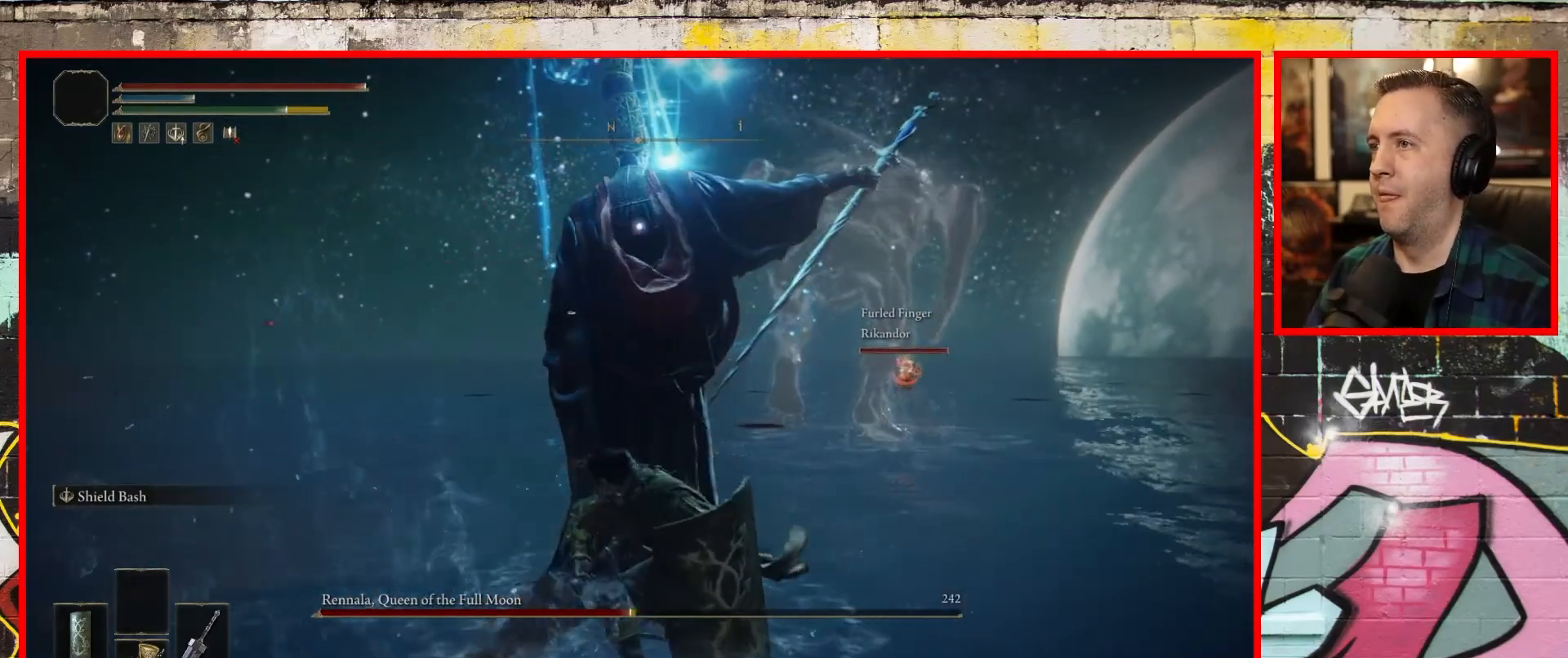
{"buttons": [], "left_stick": "up-left", "right_stick": "center", "events": []}
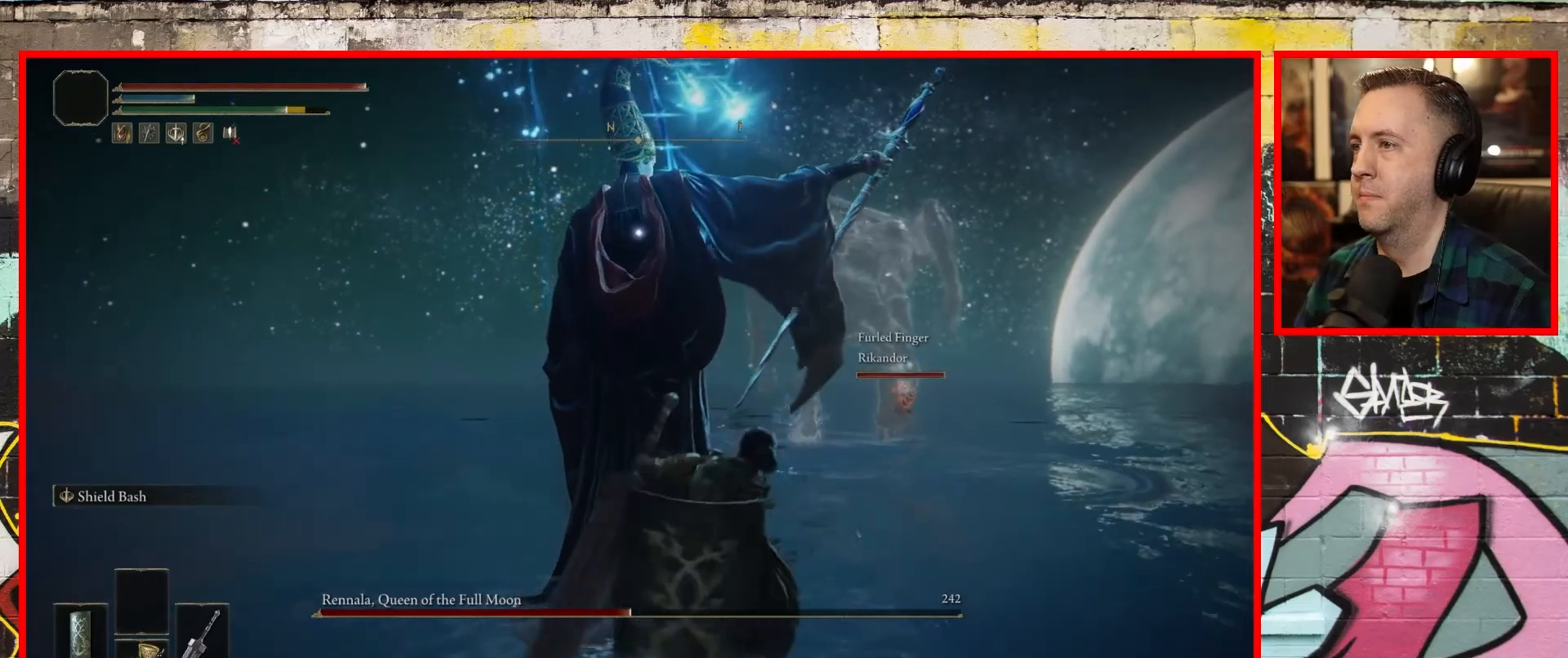
{"buttons": ["R1"], "left_stick": "up-left", "right_stick": "center", "events": [[433, "R1", "down"]]}
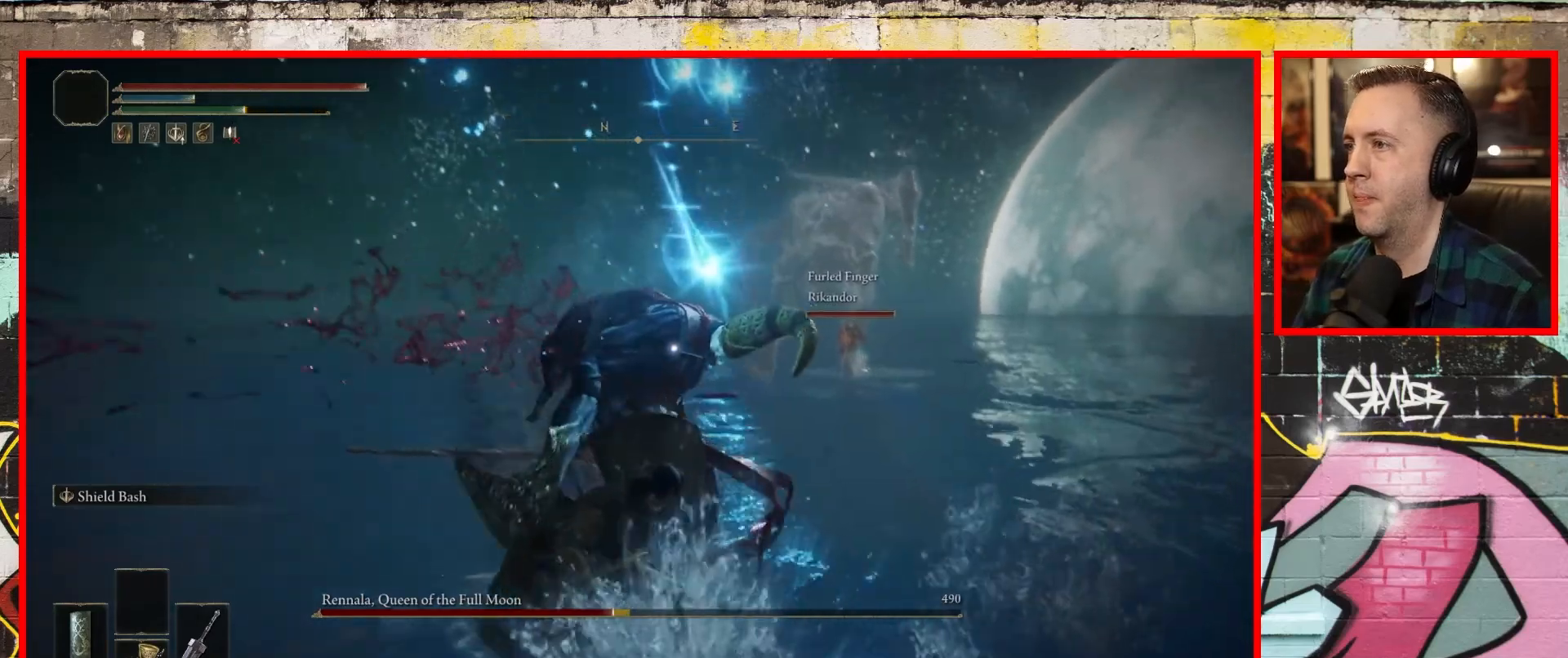
{"buttons": [], "left_stick": "up-left", "right_stick": "center", "events": [[50, "R1", "up"]]}
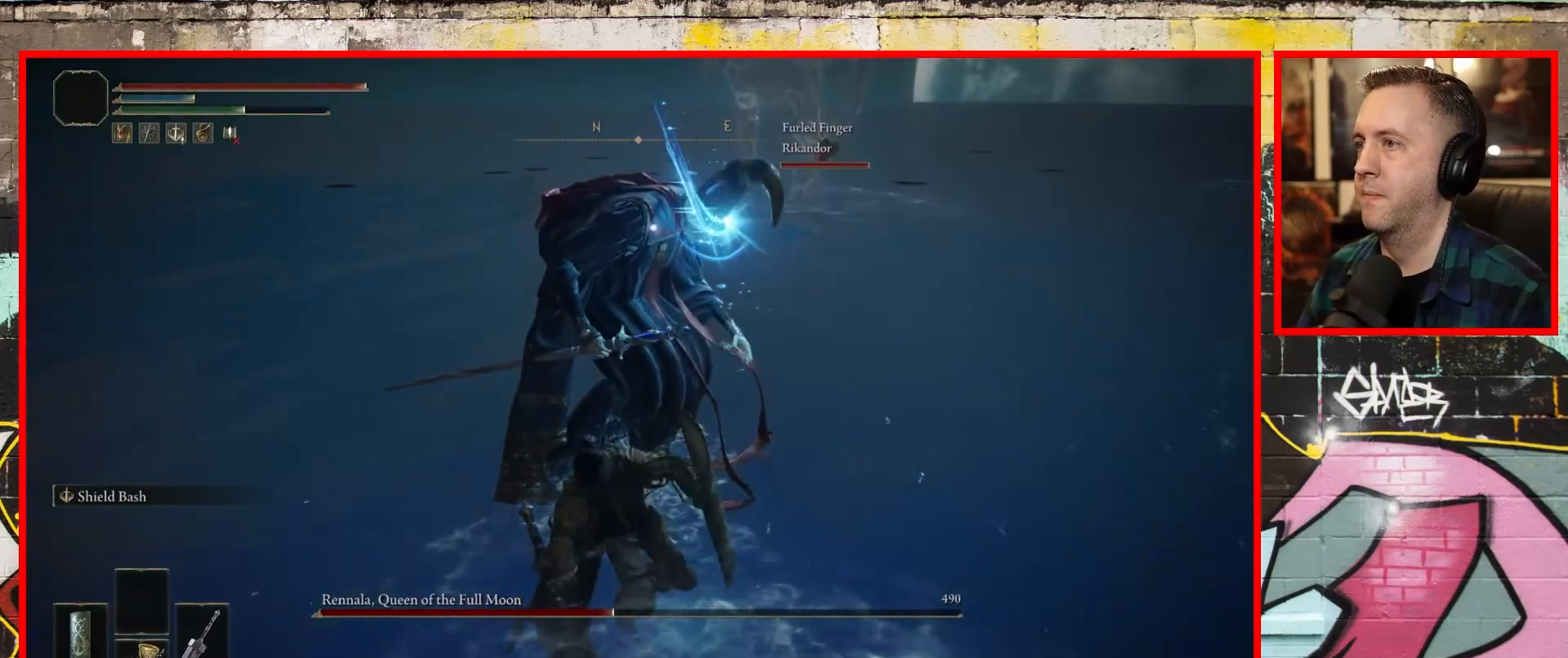
{"buttons": [], "left_stick": "up-left", "right_stick": "center", "events": []}
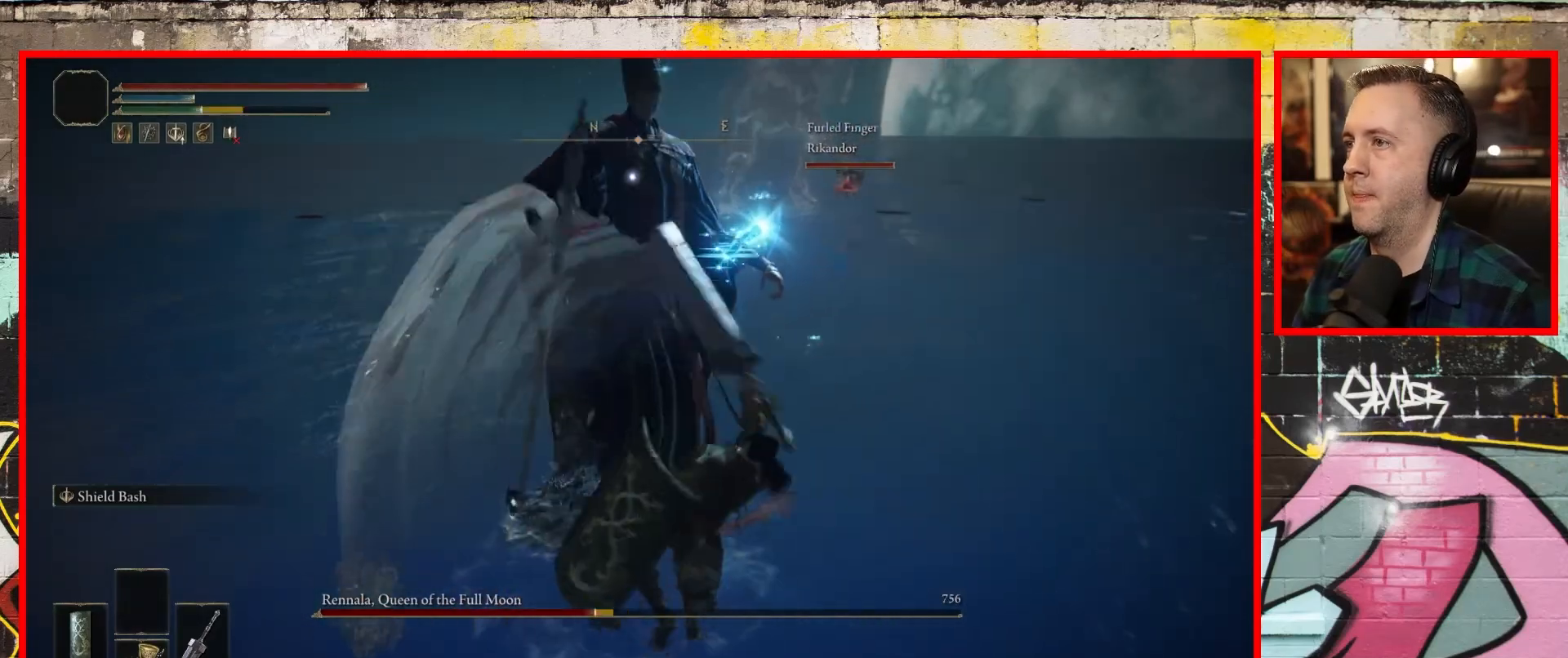
{"buttons": [], "left_stick": "up-left", "right_stick": "center", "events": []}
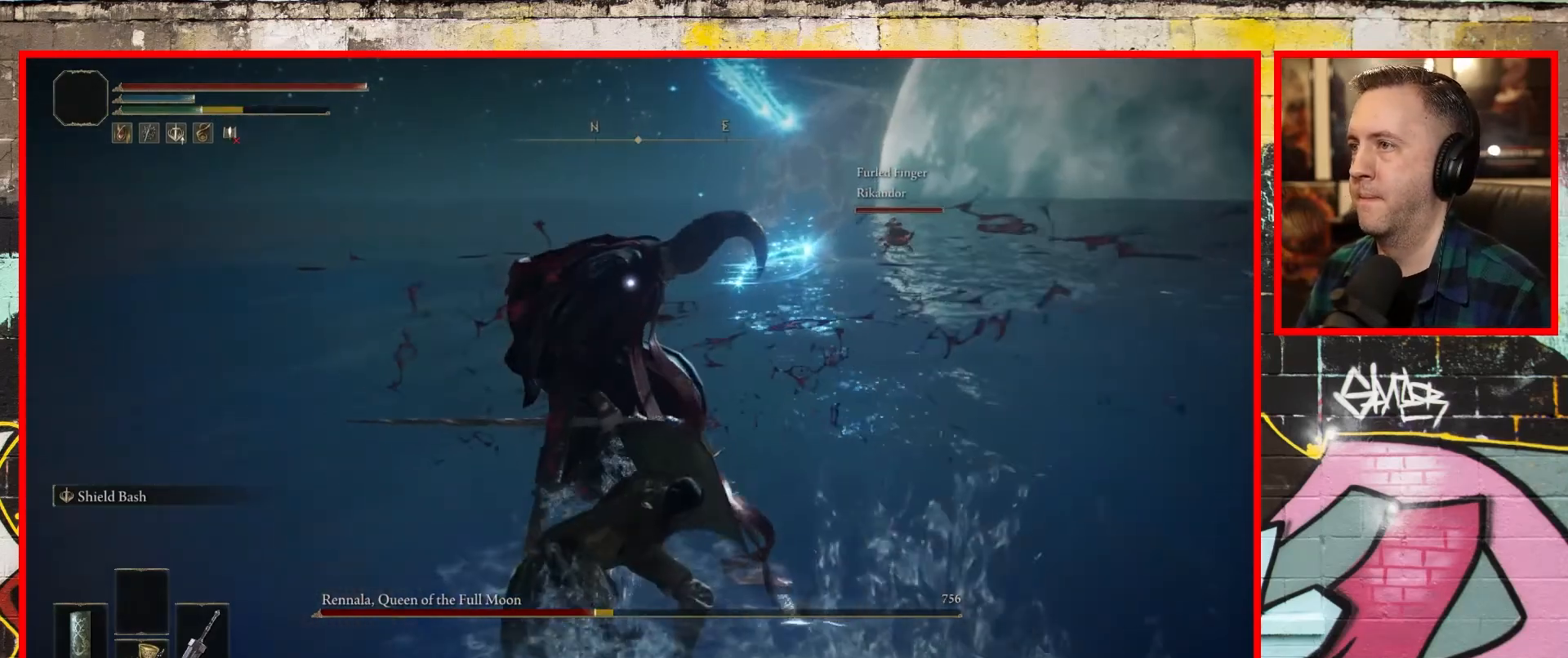
{"buttons": [], "left_stick": "up-left", "right_stick": "center", "events": [[67, "R1", "down"], [183, "R1", "up"]]}
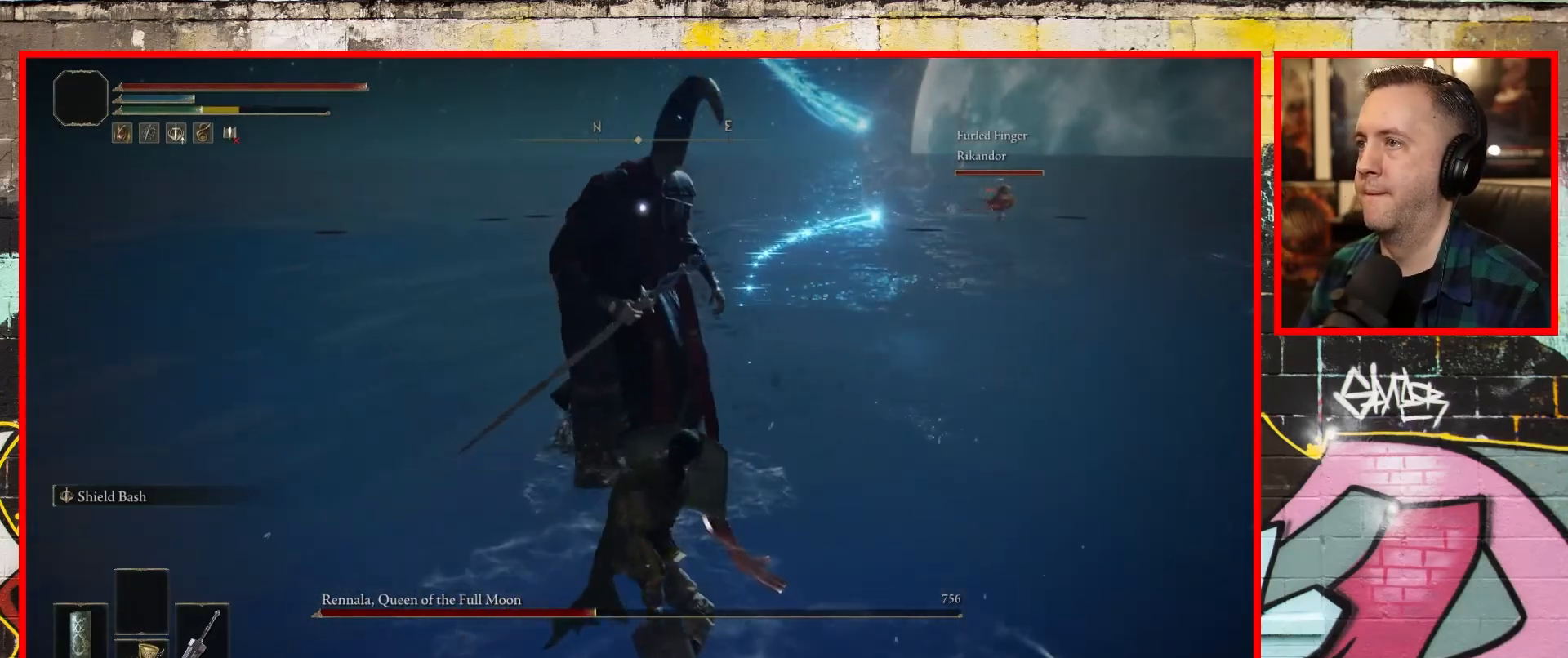
{"buttons": [], "left_stick": "up-left", "right_stick": "center", "events": [[267, "R1", "down"], [383, "R1", "up"]]}
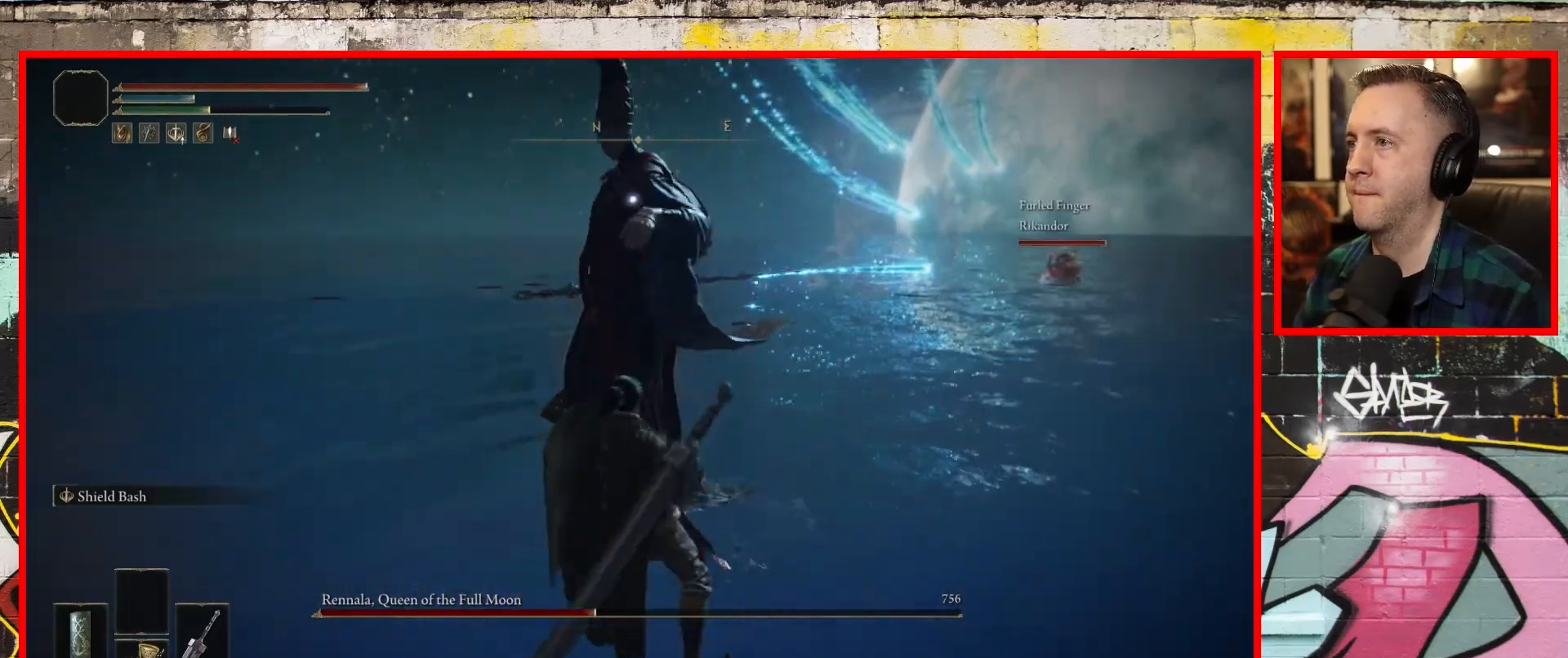
{"buttons": [], "left_stick": "up-left", "right_stick": "center", "events": []}
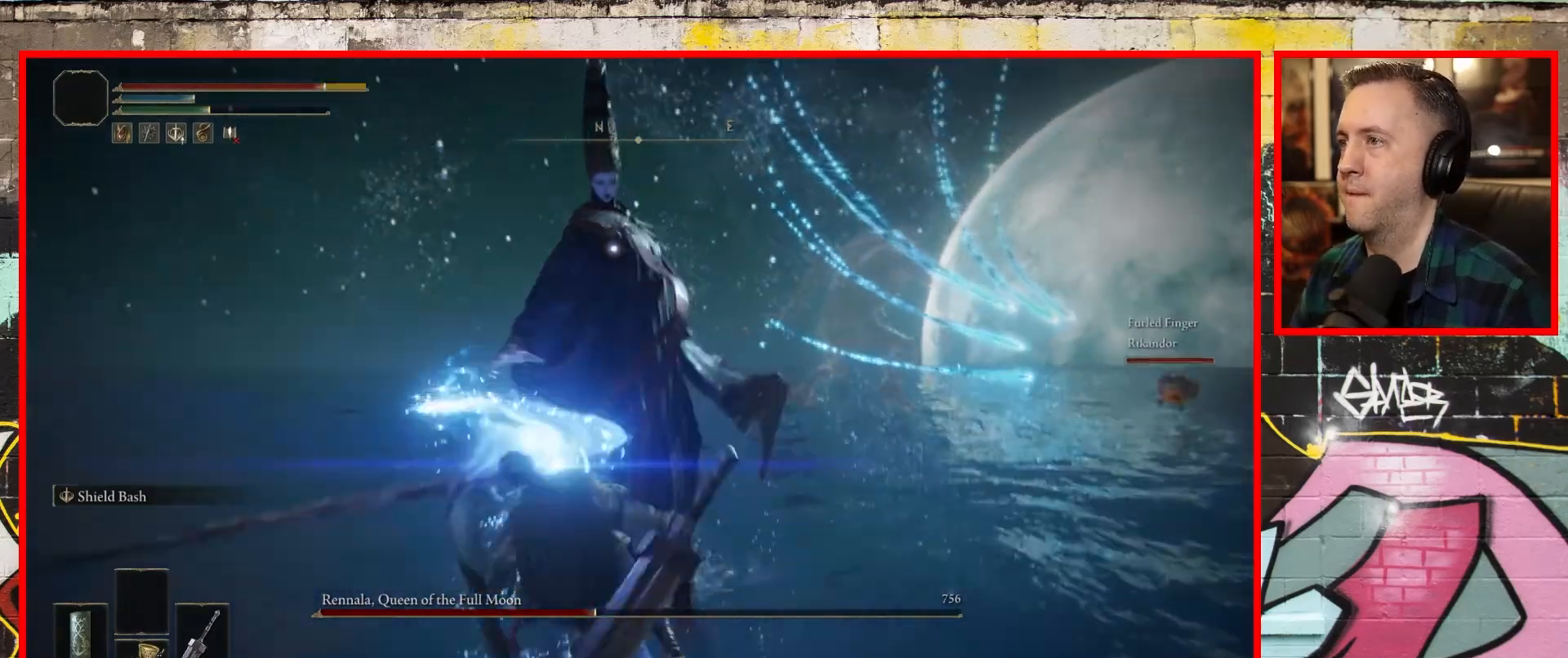
{"buttons": [], "left_stick": "up-left", "right_stick": "center", "events": []}
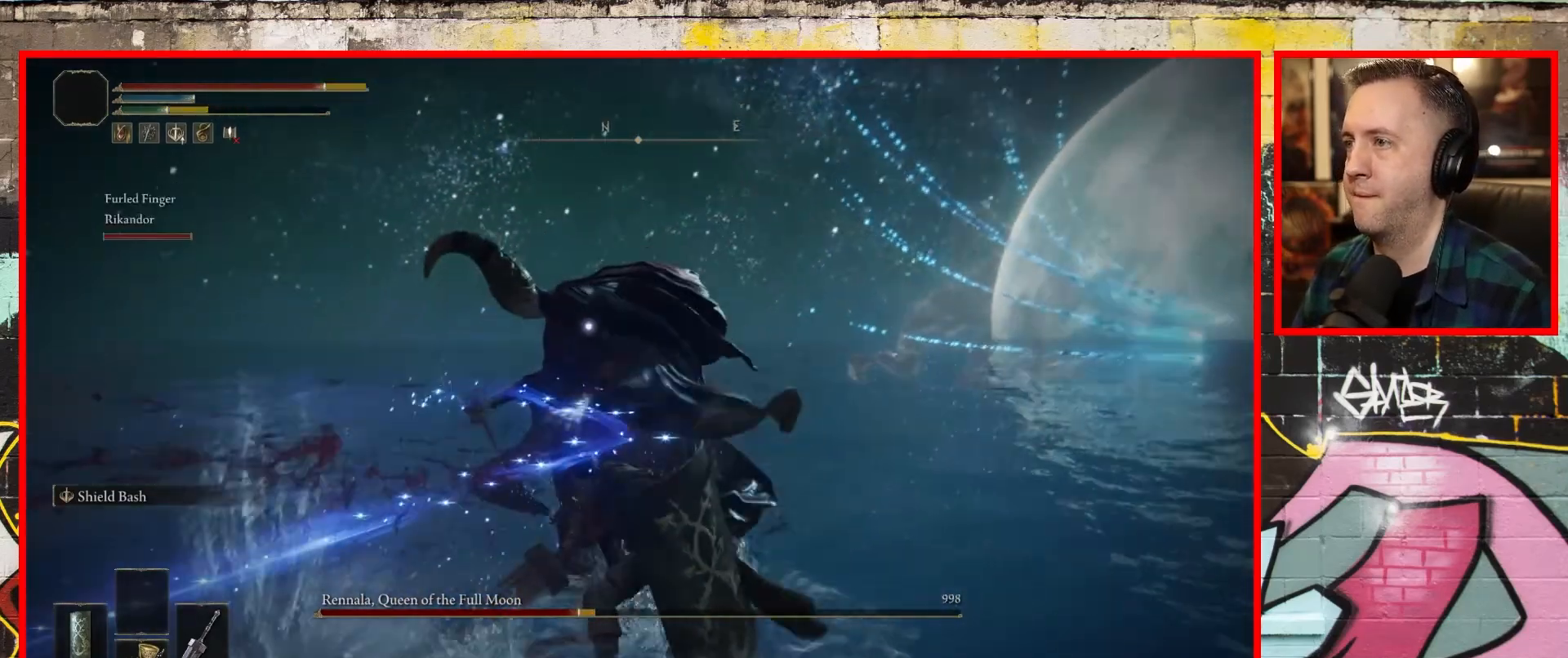
{"buttons": [], "left_stick": "up", "right_stick": "center", "events": [[33, "left_stick", "center"], [233, "left_stick", "up"], [250, "R1", "down"], [383, "R1", "up"]]}
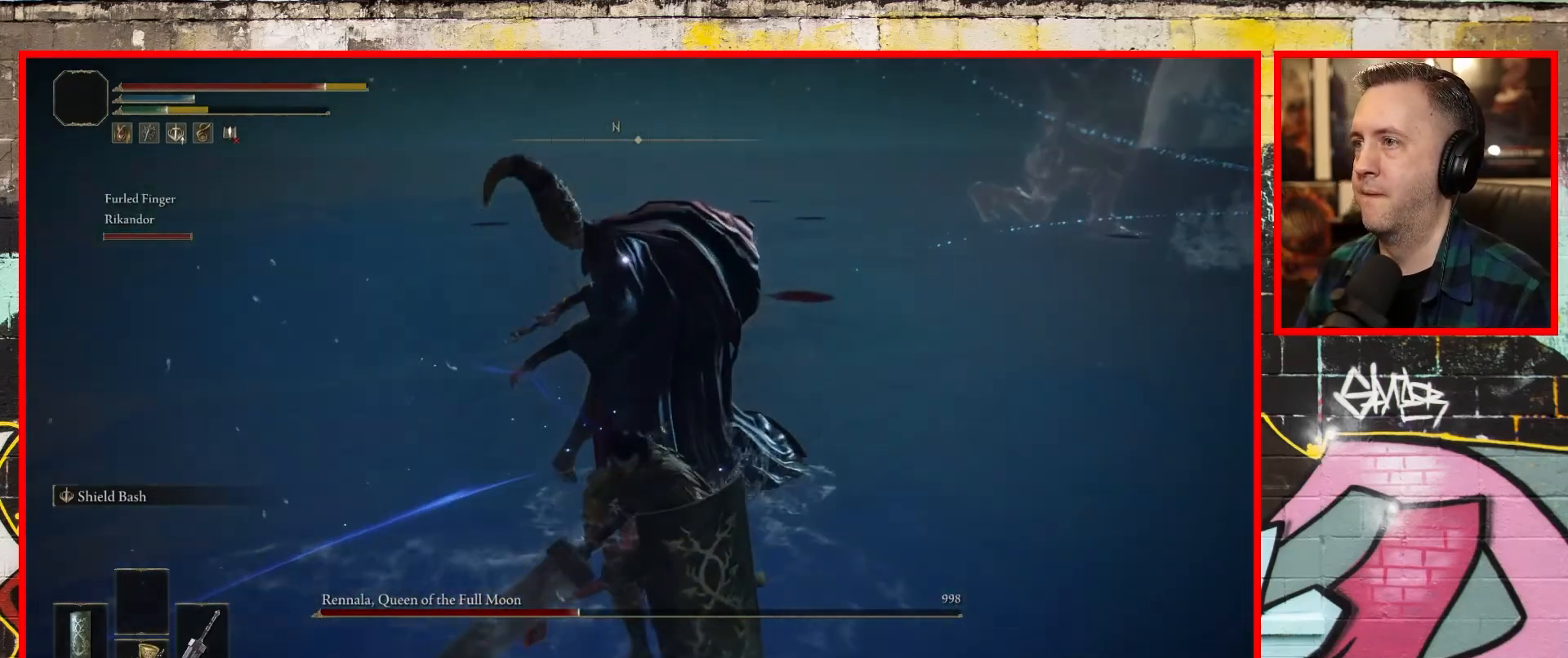
{"buttons": [], "left_stick": "up", "right_stick": "center", "events": []}
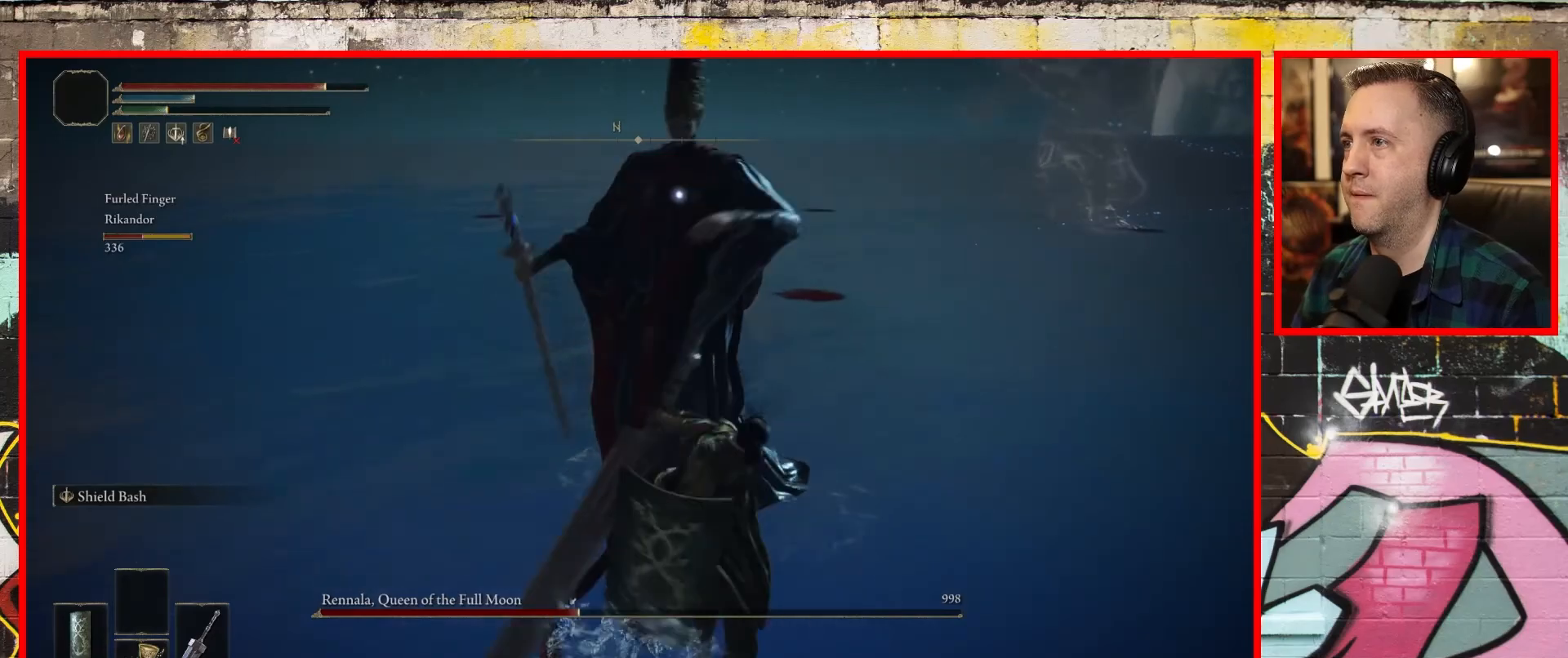
{"buttons": [], "left_stick": "down", "right_stick": "center", "events": [[383, "left_stick", "center"], [433, "left_stick", "down"]]}
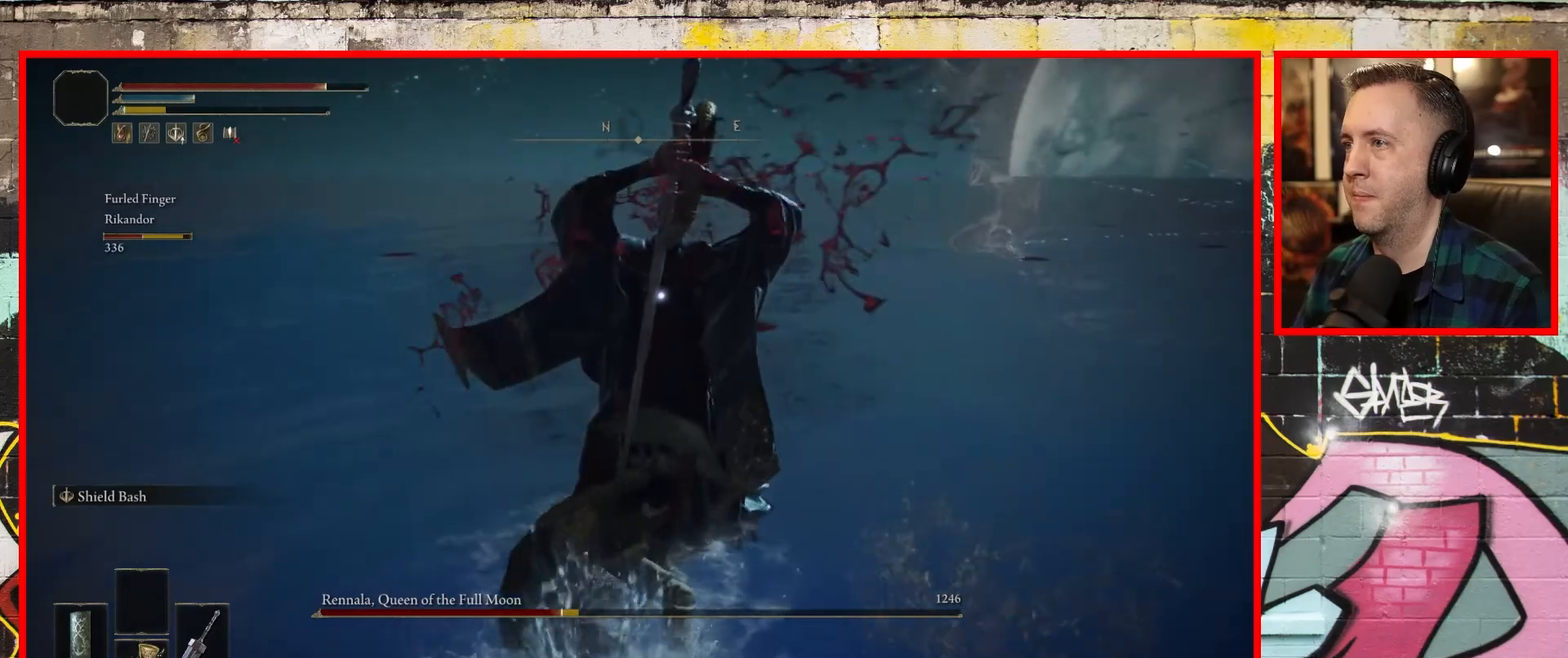
{"buttons": ["B"], "left_stick": "down", "right_stick": "center", "events": [[33, "B", "down"], [183, "B", "up"], [267, "B", "down"], [350, "B", "up"], [433, "B", "down"]]}
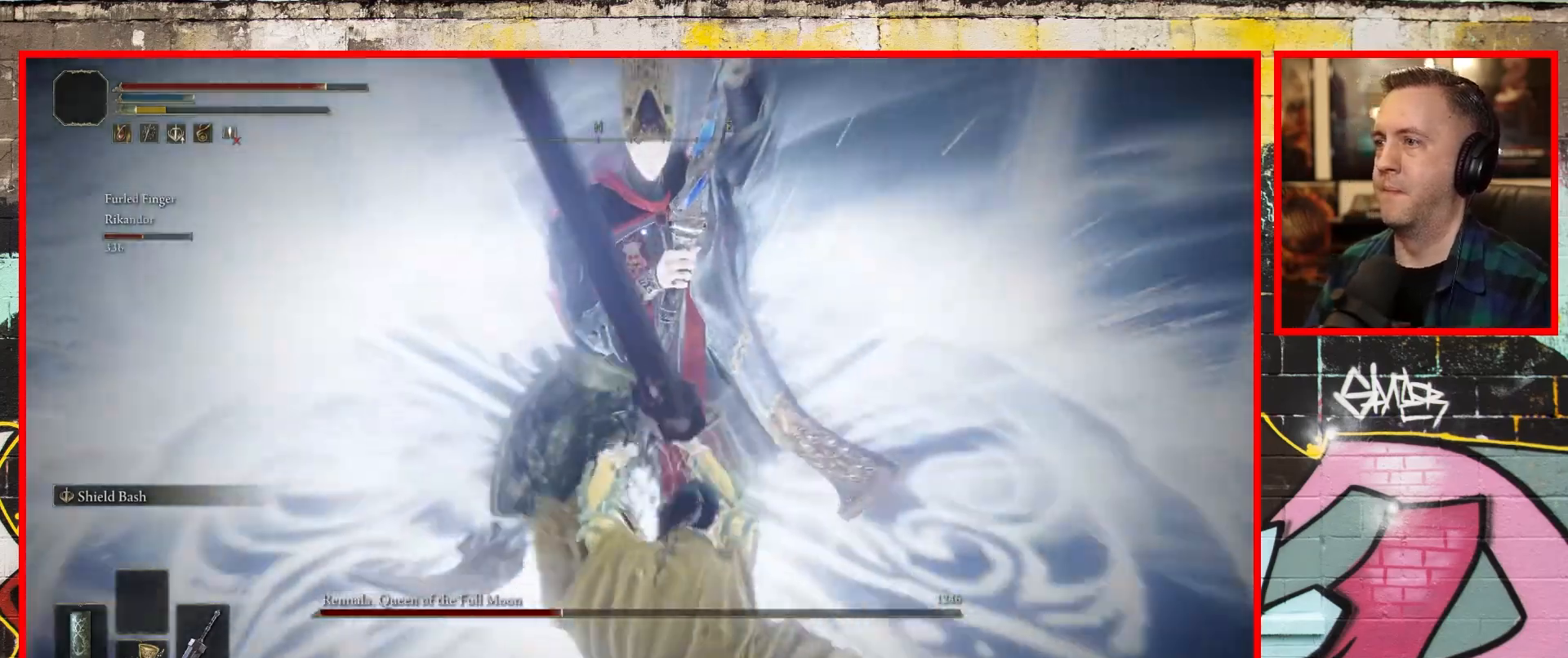
{"buttons": ["B"], "left_stick": "down", "right_stick": "center", "events": [[33, "B", "up"], [133, "B", "down"], [217, "B", "up"], [317, "B", "down"], [383, "B", "up"], [500, "B", "down"]]}
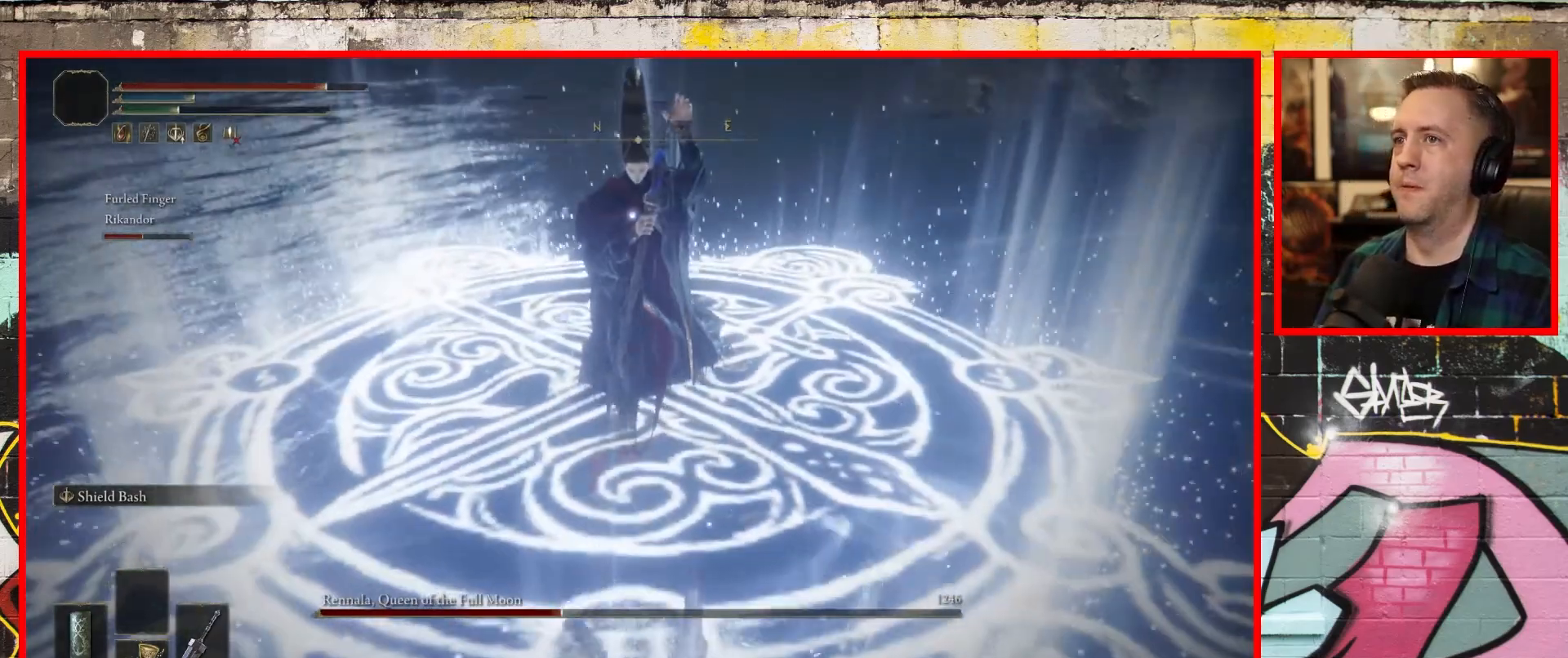
{"buttons": [], "left_stick": "down", "right_stick": "center", "events": [[83, "B", "up"], [167, "B", "down"], [267, "B", "up"], [383, "B", "down"], [433, "B", "up"]]}
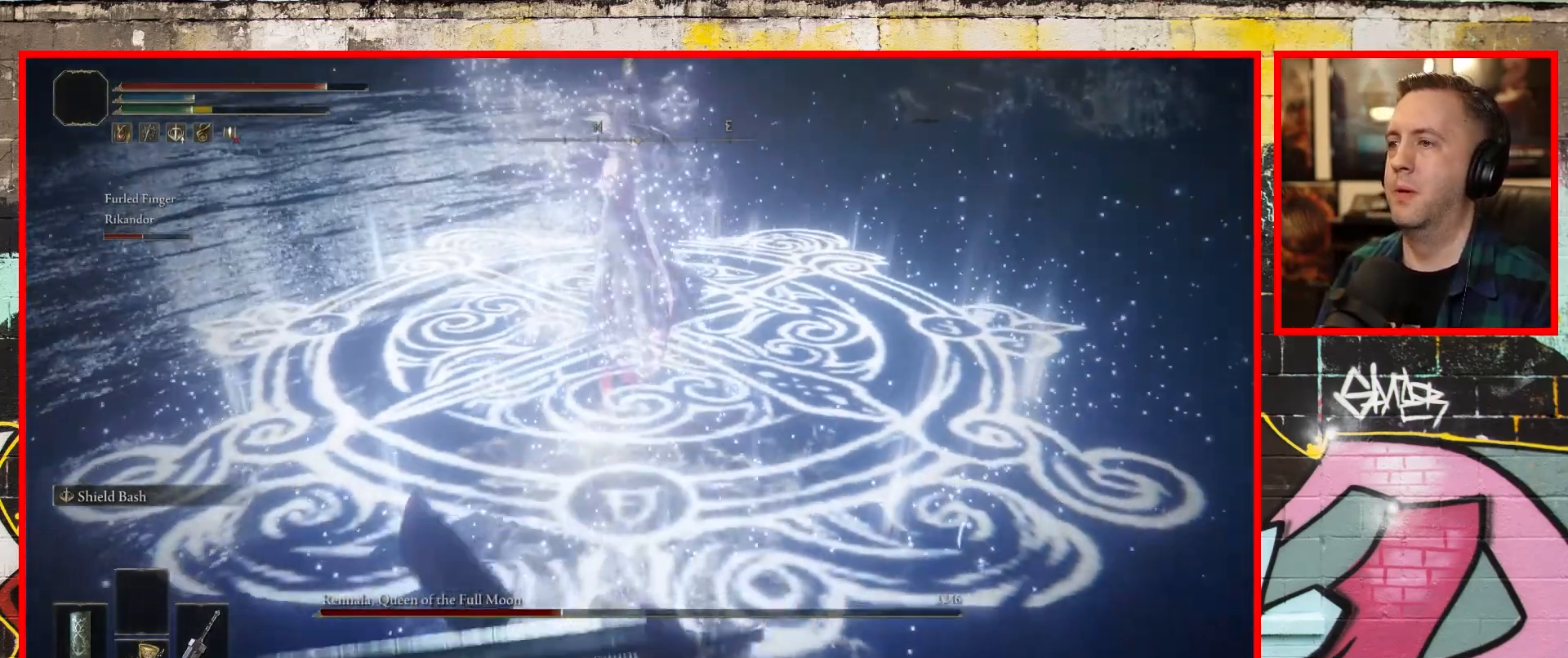
{"buttons": [], "left_stick": "down", "right_stick": "center", "events": [[50, "B", "down"], [133, "B", "up"], [233, "B", "down"], [300, "B", "up"]]}
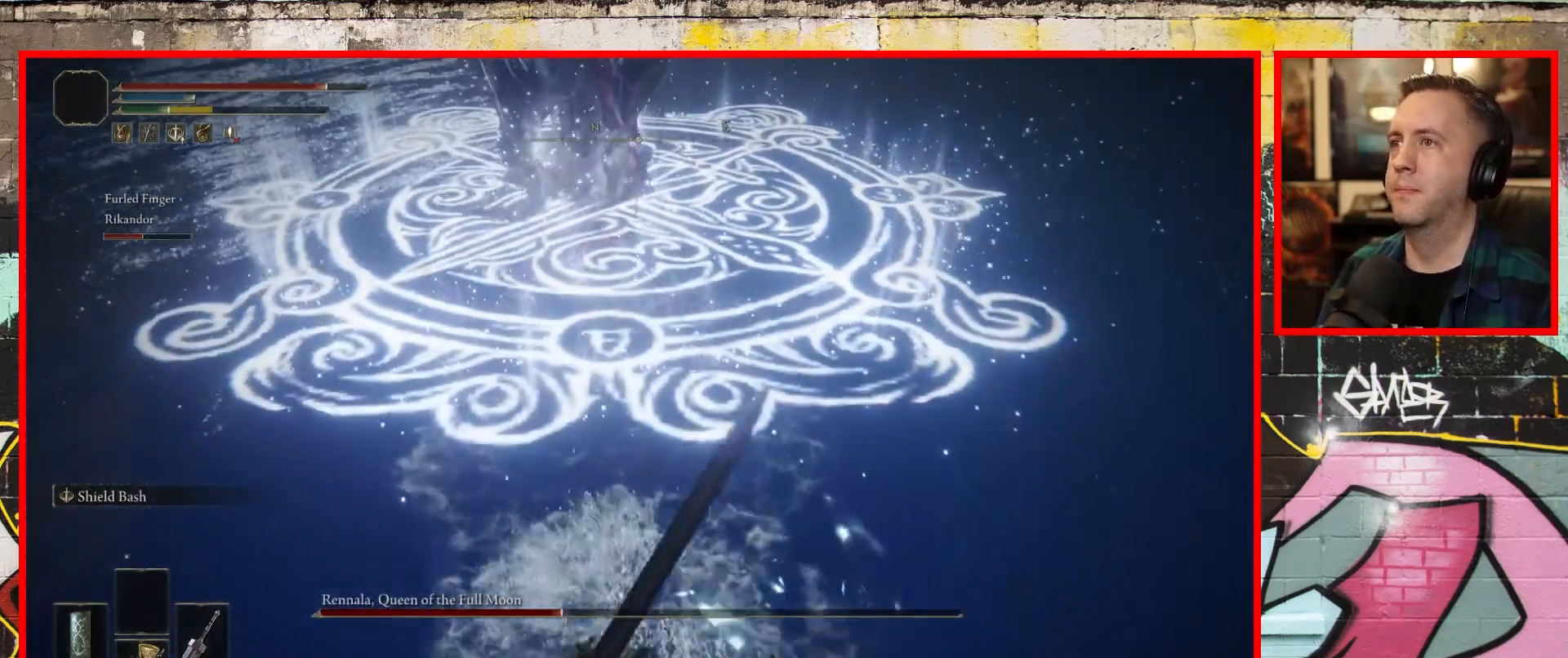
{"buttons": [], "left_stick": "down", "right_stick": "center", "events": [[67, "right_stick", "down"], [367, "right_stick", "center"]]}
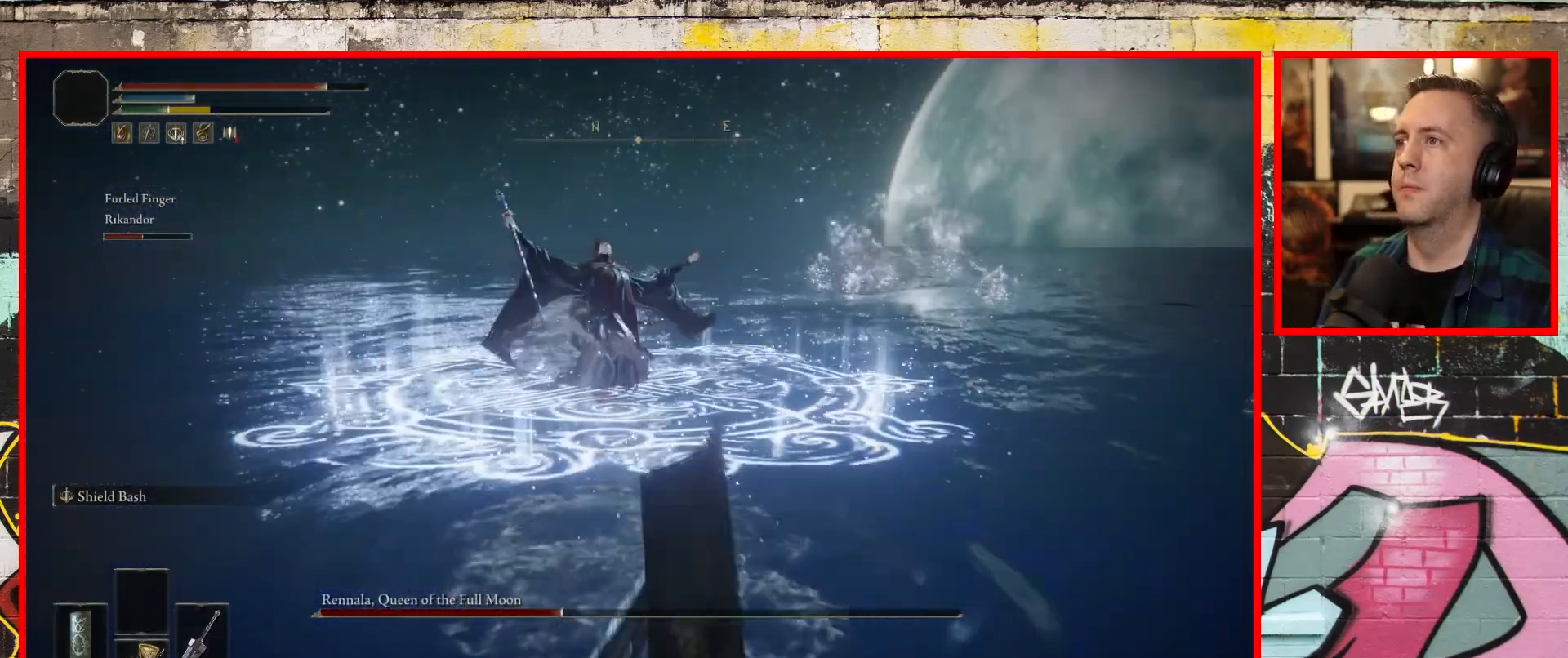
{"buttons": ["X"], "left_stick": "down", "right_stick": "center", "events": [[483, "X", "down"]]}
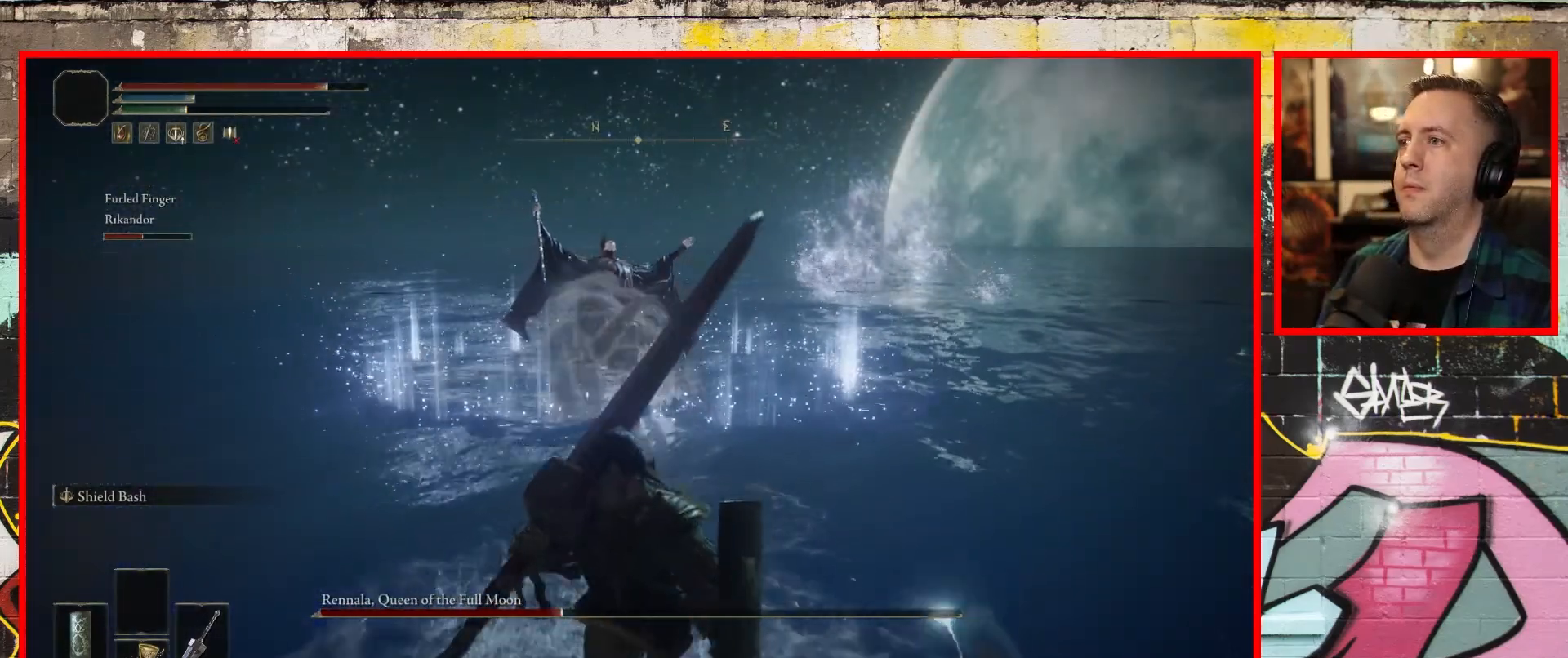
{"buttons": [], "left_stick": "down", "right_stick": "center", "events": [[150, "X", "up"]]}
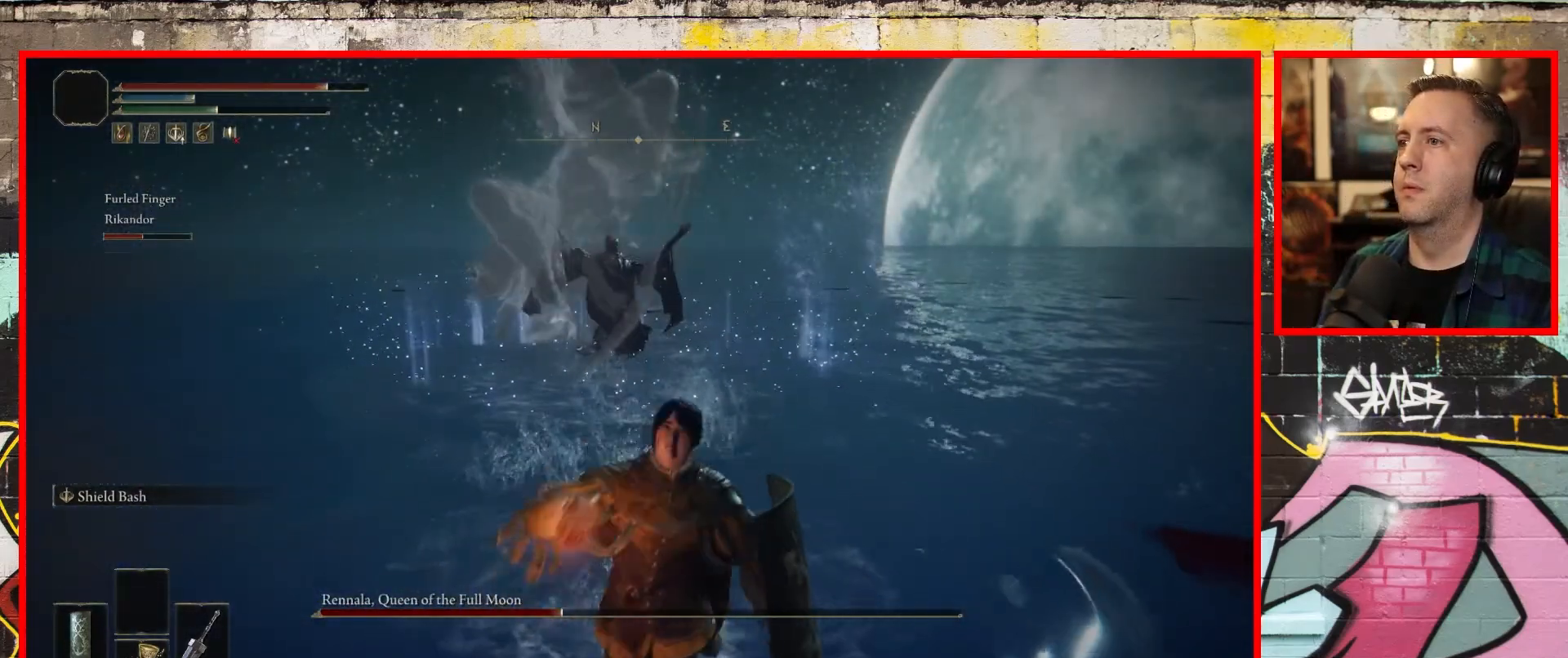
{"buttons": ["L1"], "left_stick": "down", "right_stick": "center"}
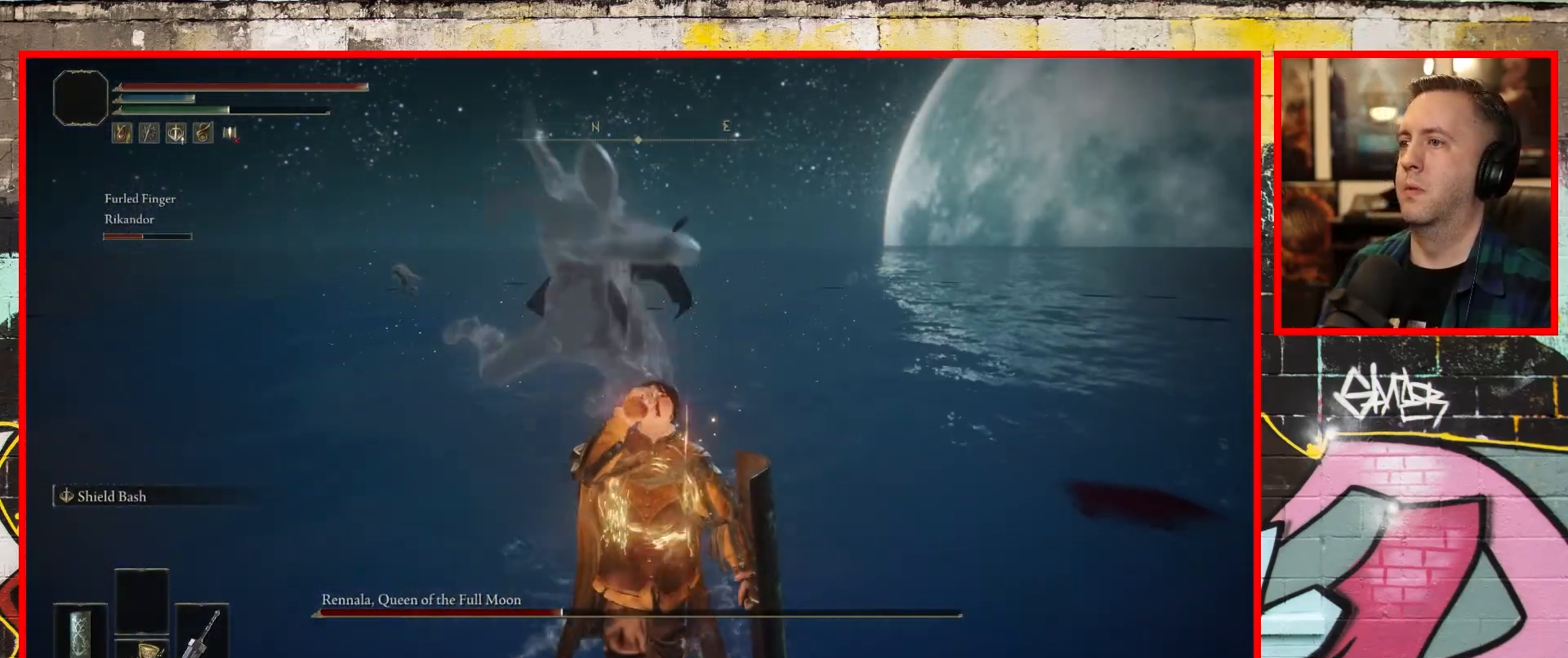
{"buttons": ["L1"], "left_stick": "down", "right_stick": "center", "events": [[117, "B", "down"], [267, "B", "up"]]}
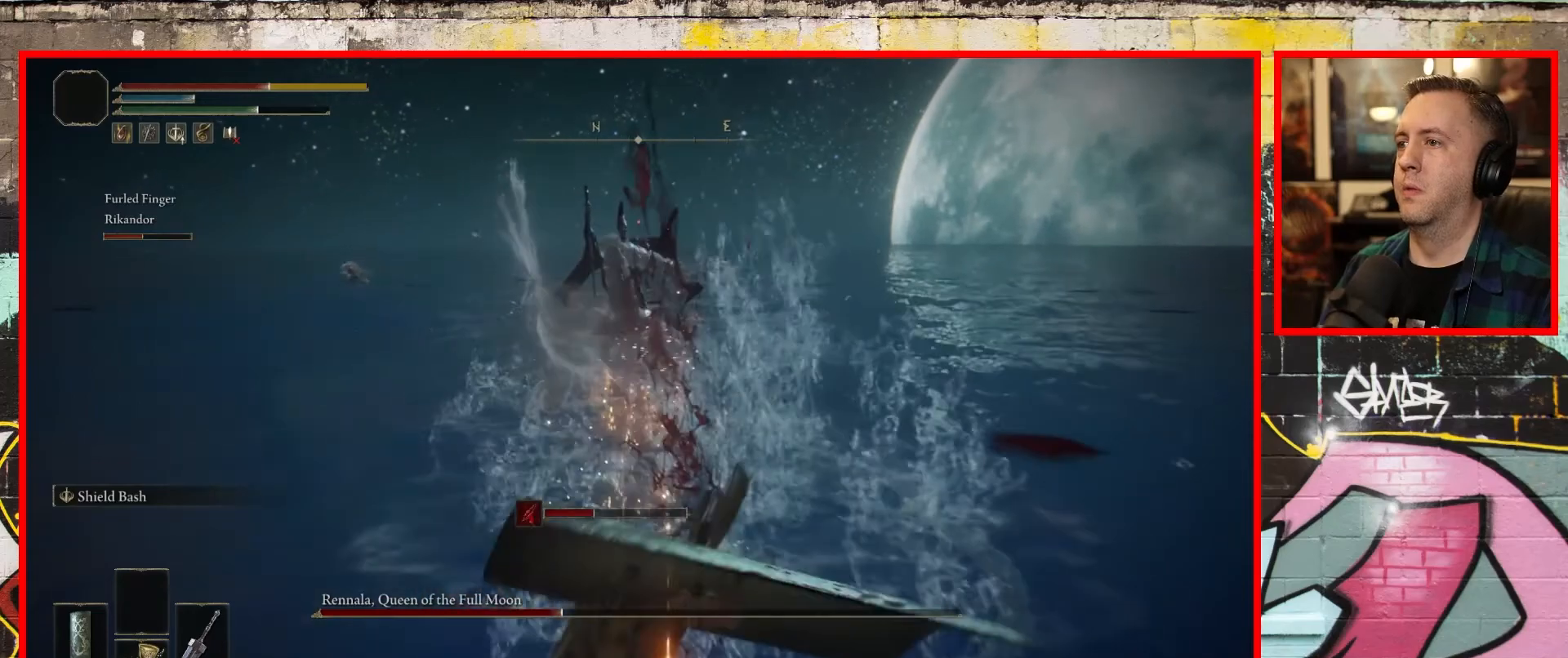
{"buttons": ["L1"], "left_stick": "down-right", "right_stick": "center", "events": [[17, "R3", "down"], [150, "R3", "up"], [483, "left_stick", "down-right"]]}
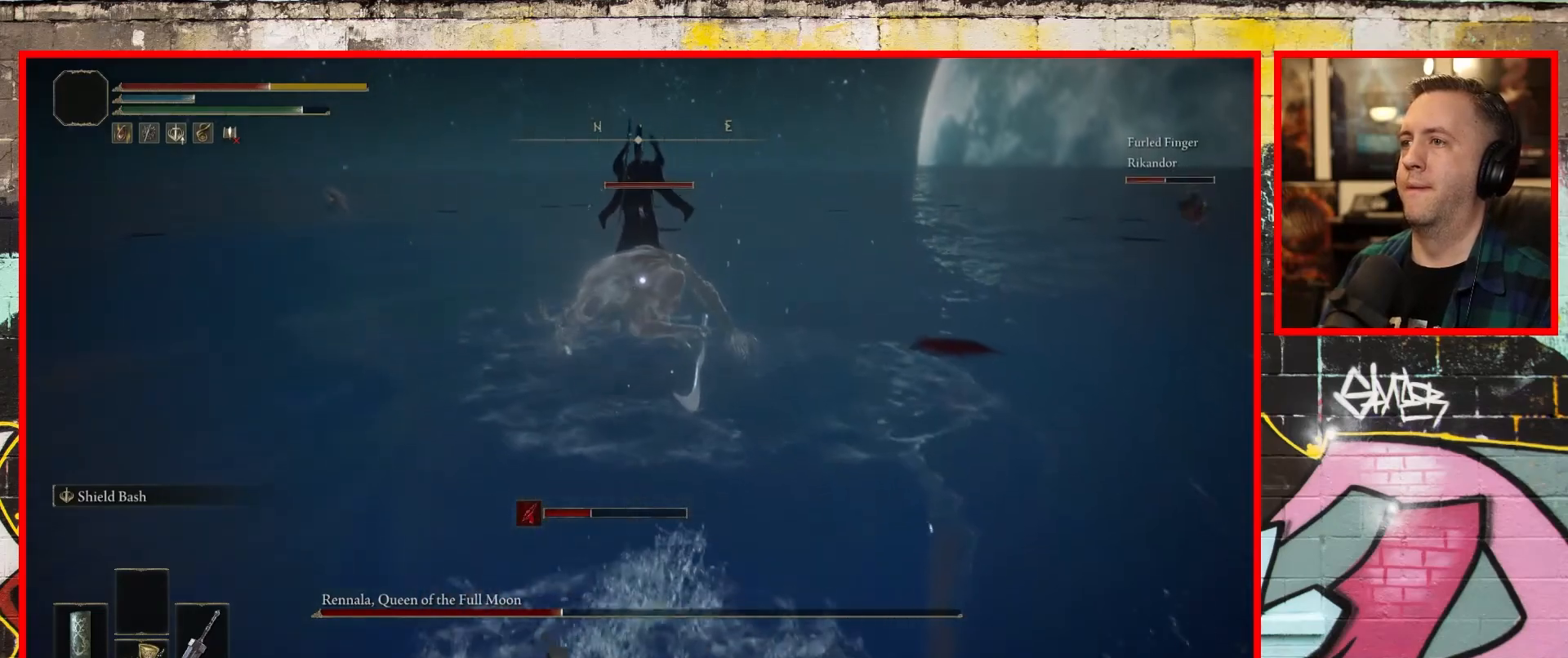
{"buttons": ["L1"], "left_stick": "down-right", "right_stick": "center", "events": []}
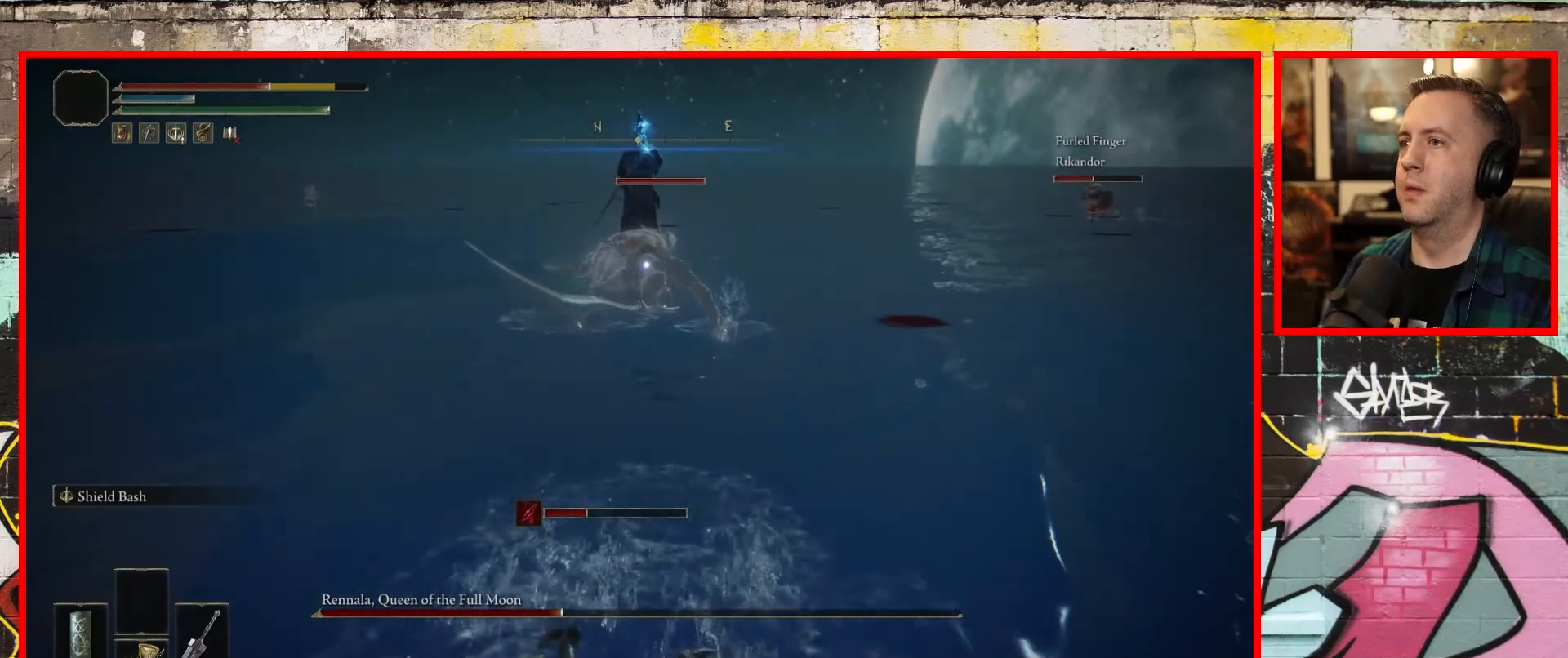
{"buttons": ["L1"], "left_stick": "down-right", "right_stick": "center", "events": []}
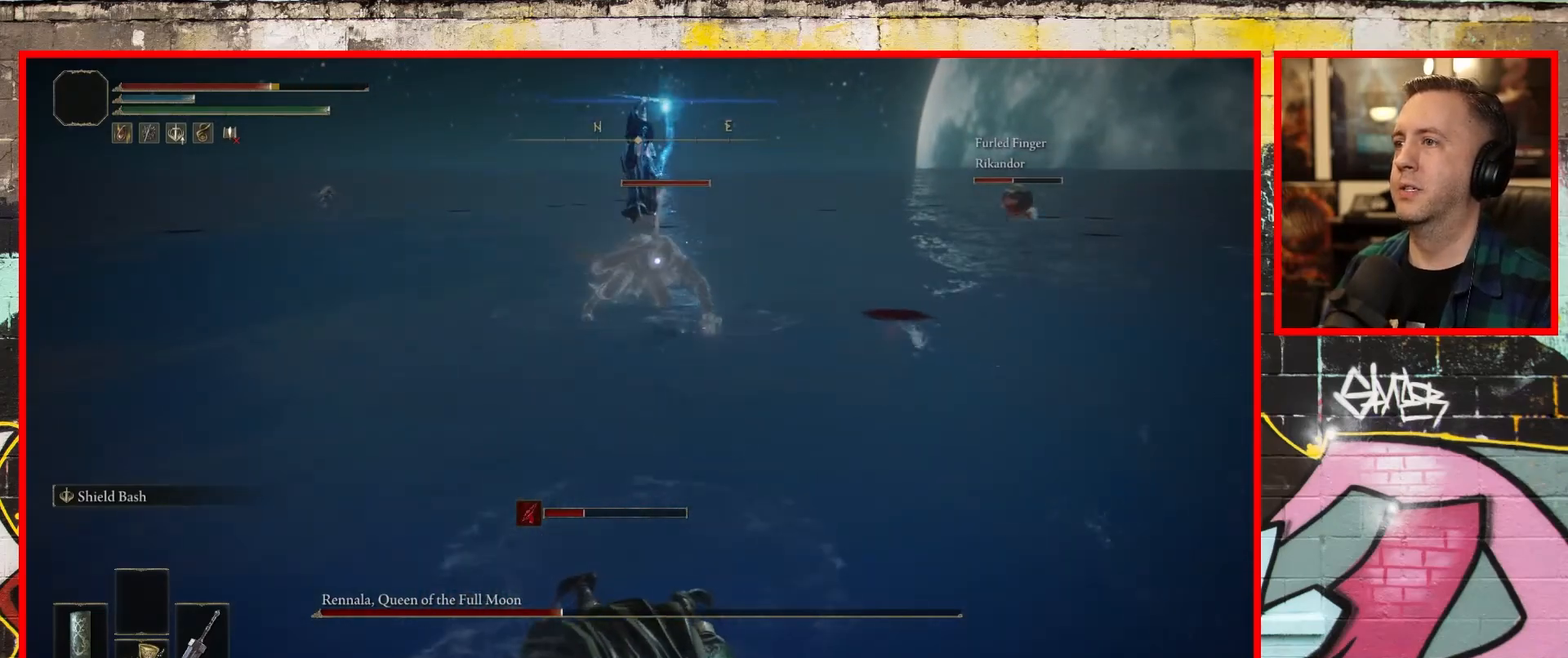
{"buttons": ["L1"], "left_stick": "down-right", "right_stick": "center", "events": []}
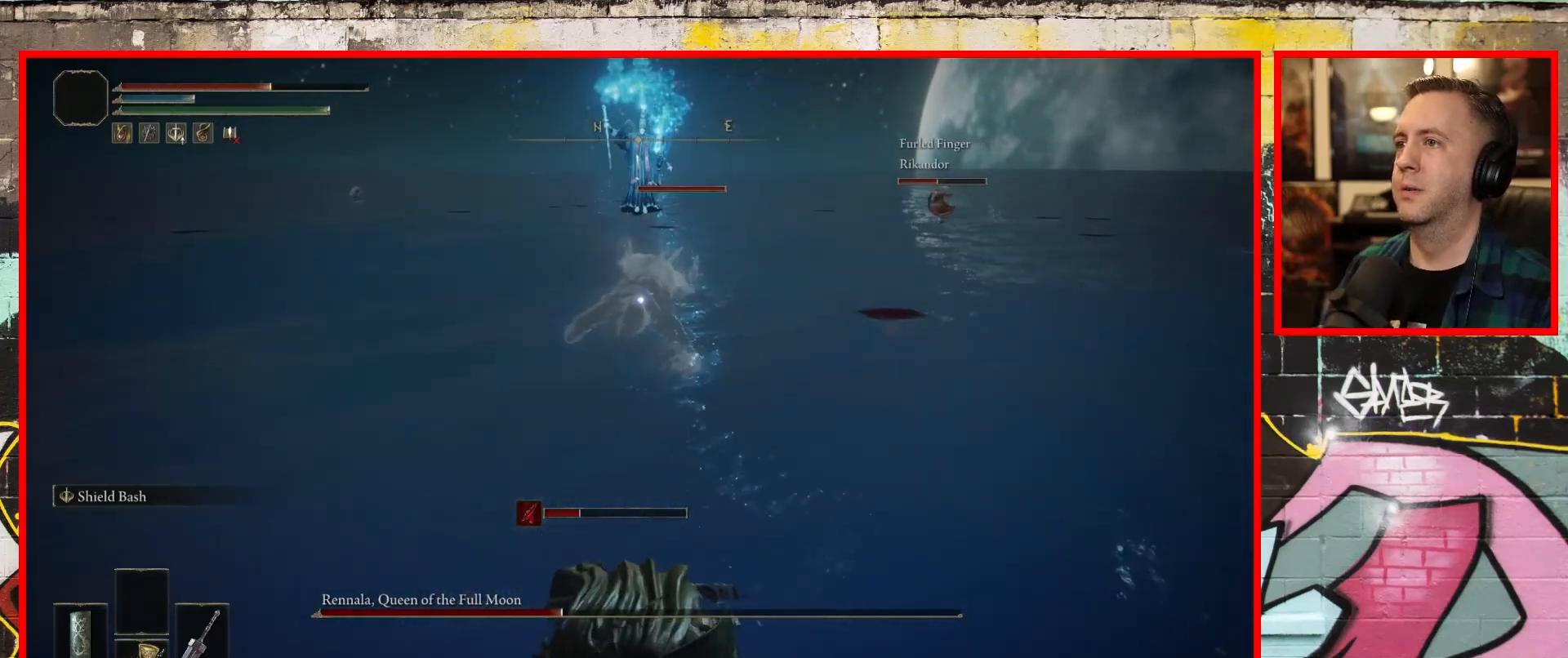
{"buttons": ["B", "L1"], "left_stick": "down-right", "right_stick": "center", "events": [[367, "B", "down"]]}
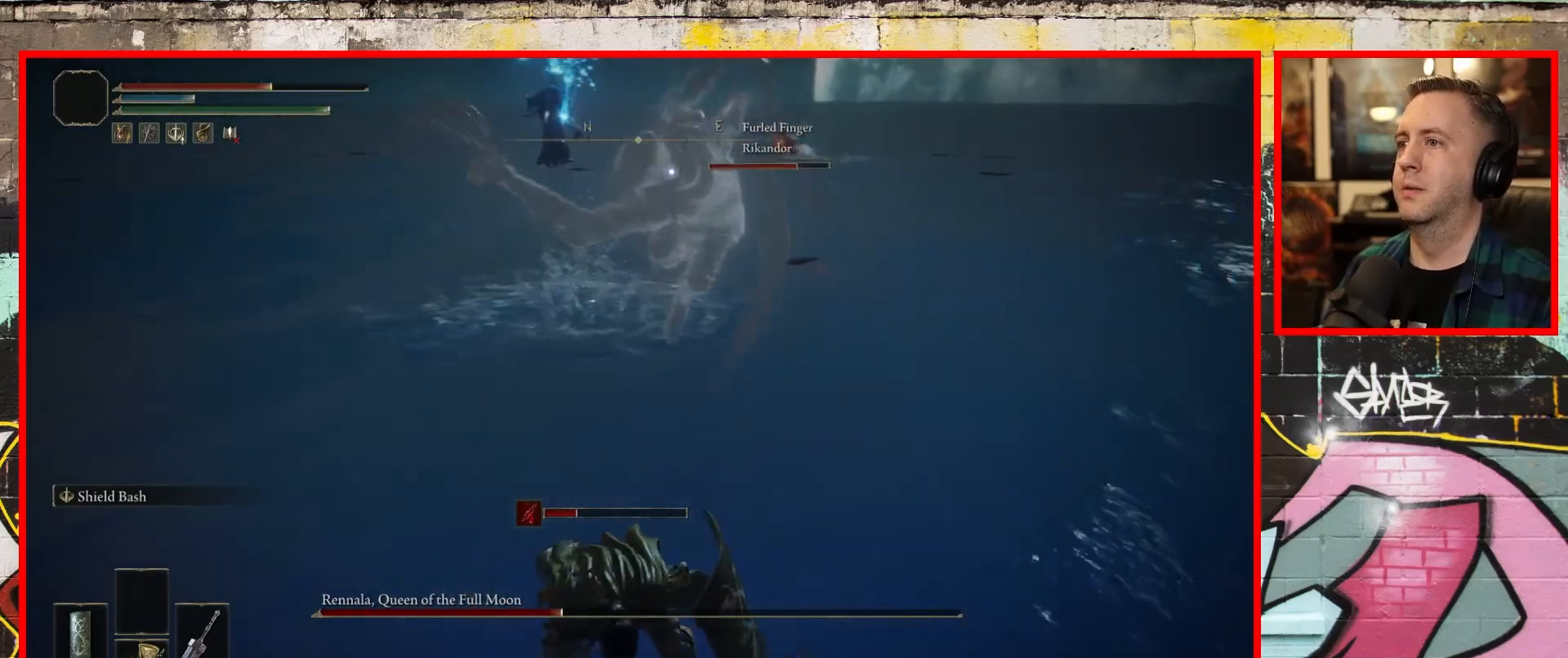
{"buttons": ["L1"], "left_stick": "down-right", "right_stick": "center", "events": [[17, "B", "up"], [150, "B", "down"], [300, "B", "up"]]}